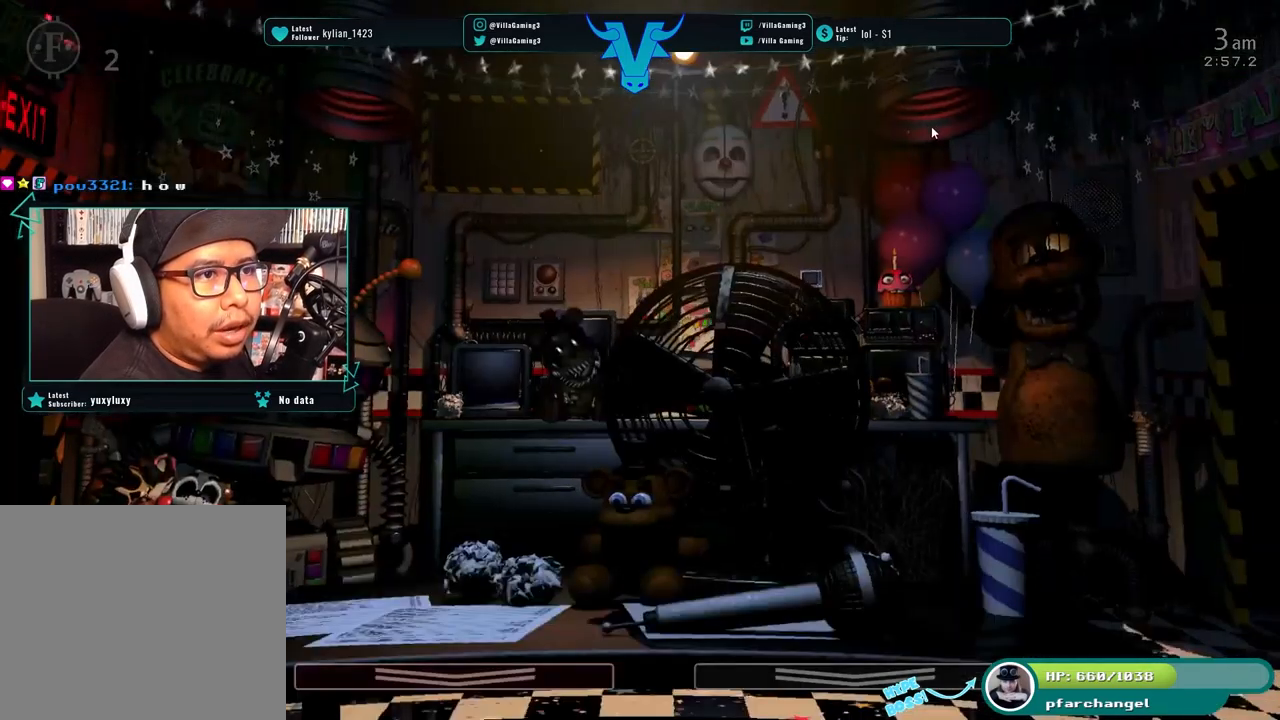
Gameplay with keyboard; each line is a JSON object with the keys held at the frame after it. "events" lists presses ("down") and releases ("up") of "1", "2", "3", "4", "5", "6", "a", "c", "d", "f", "l", "o", "return", "s", "space", "w", "x" and "z" between this image and that frame as [ms after this image, input, new state], when the widget could be followed in between. No other keys are recorded. Mouse input is not recorded.
{"keys": ["z"], "events": []}
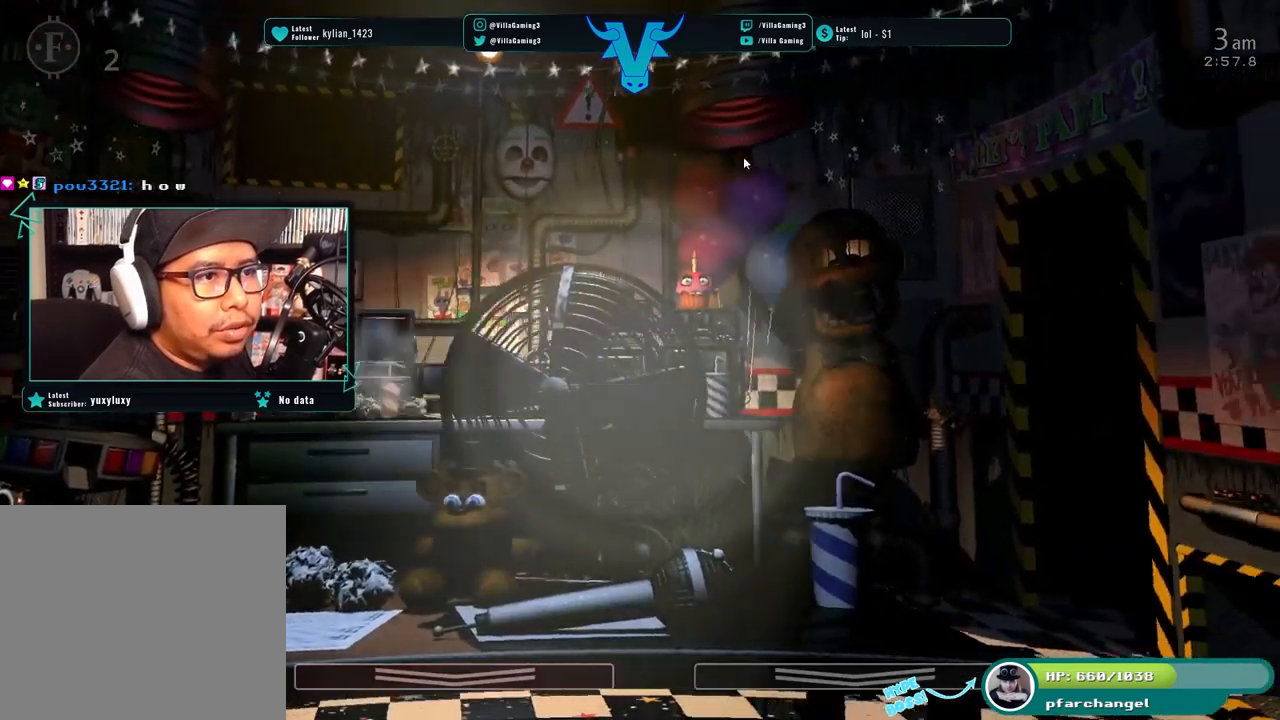
{"keys": ["z"], "events": []}
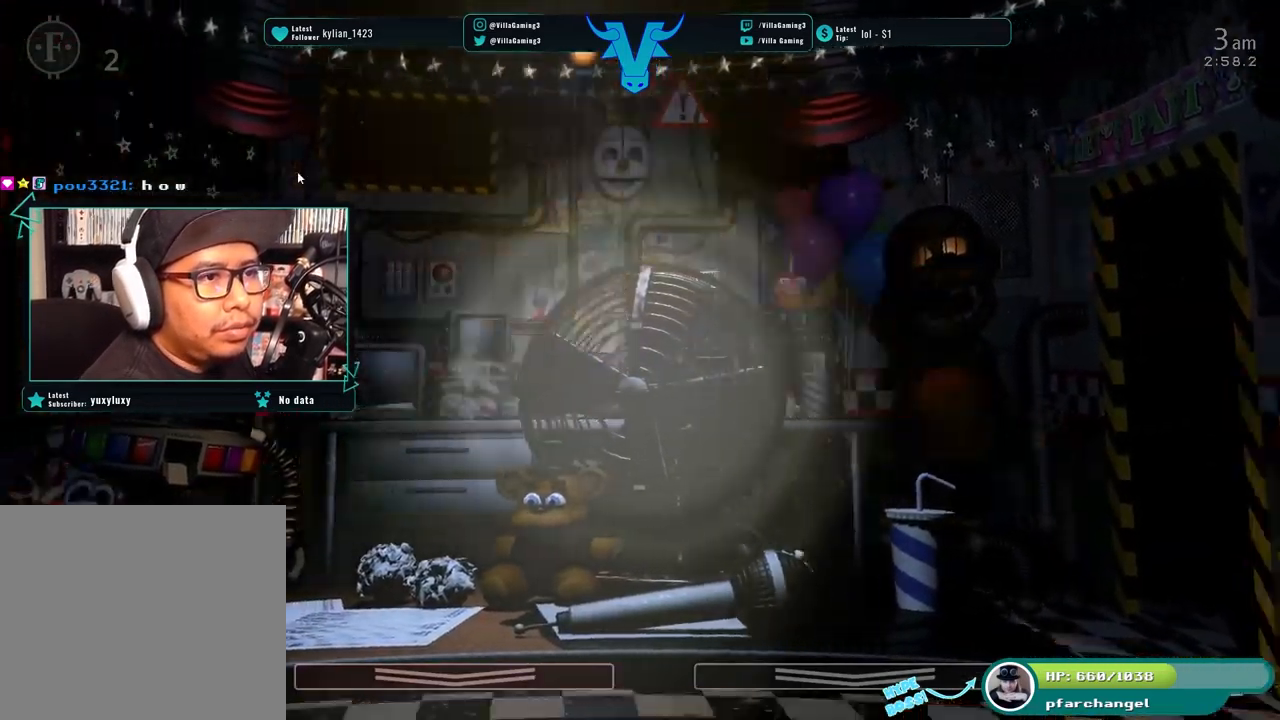
{"keys": [], "events": [[17, "z", "up"]]}
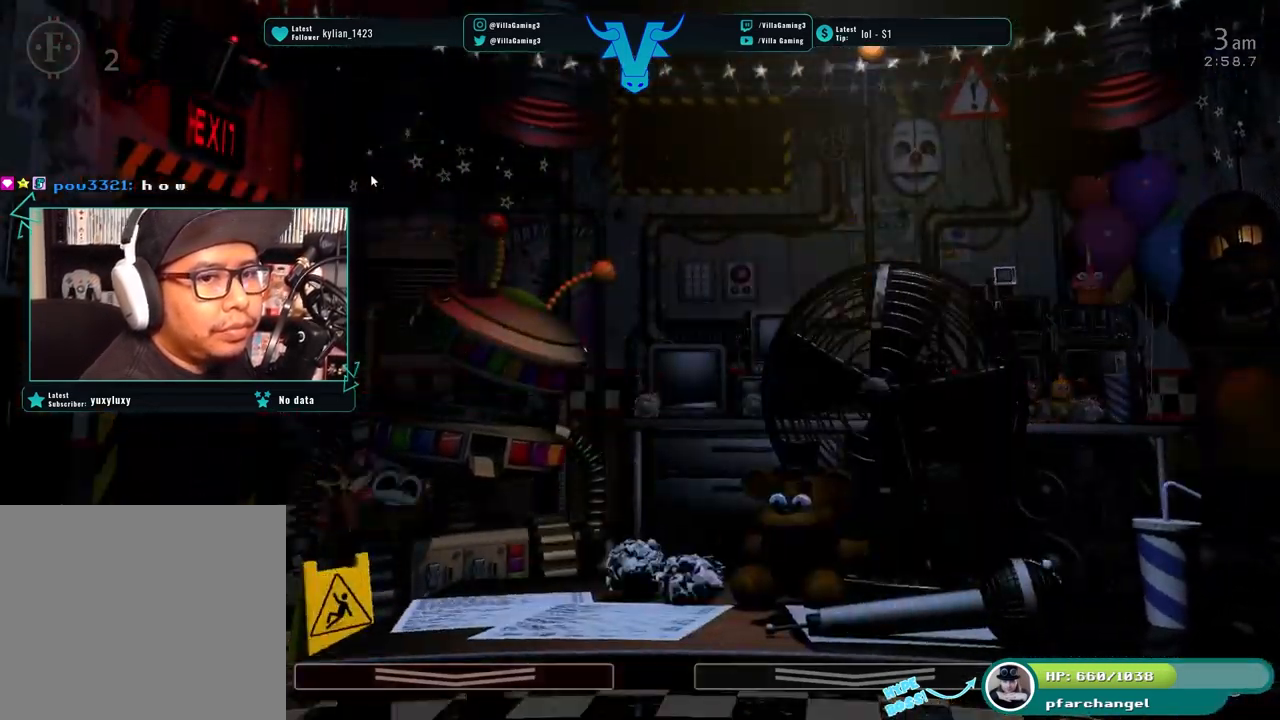
{"keys": [], "events": []}